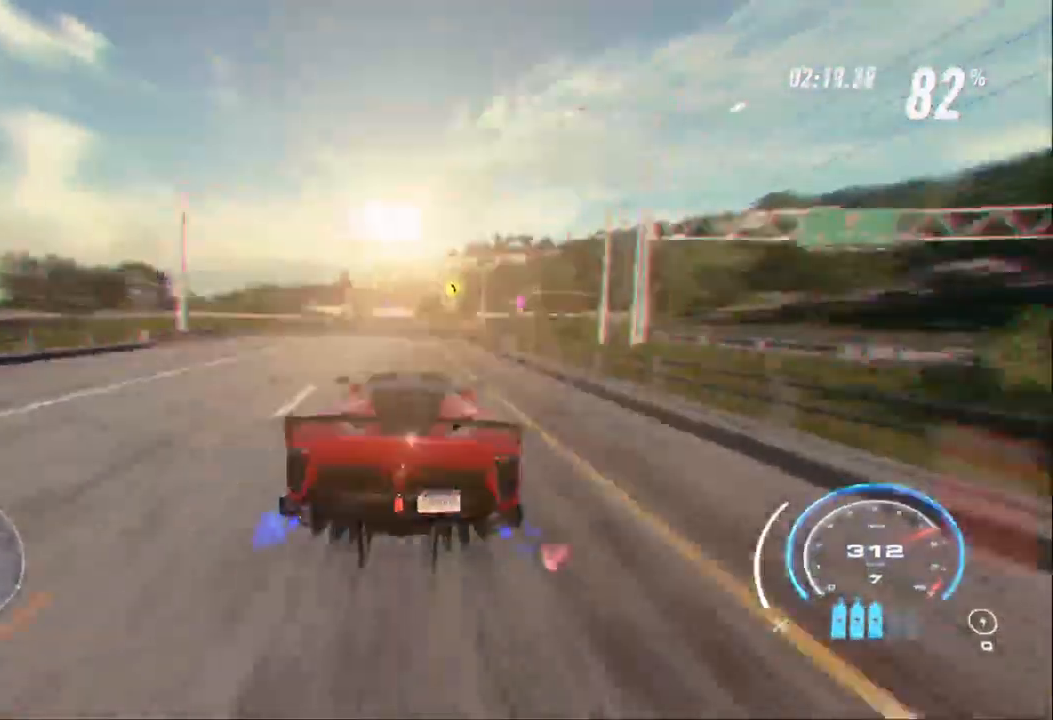
Gameplay with a controller (Xbox layout); each line is a JSON object with the inputs held at the frame after it. "events" lists button and stick changes between this image and that frame as [ms after this image, input, new state], when the widget could be followed in between.
{"buttons": ["R2"], "left_stick": "up", "right_stick": "center", "events": []}
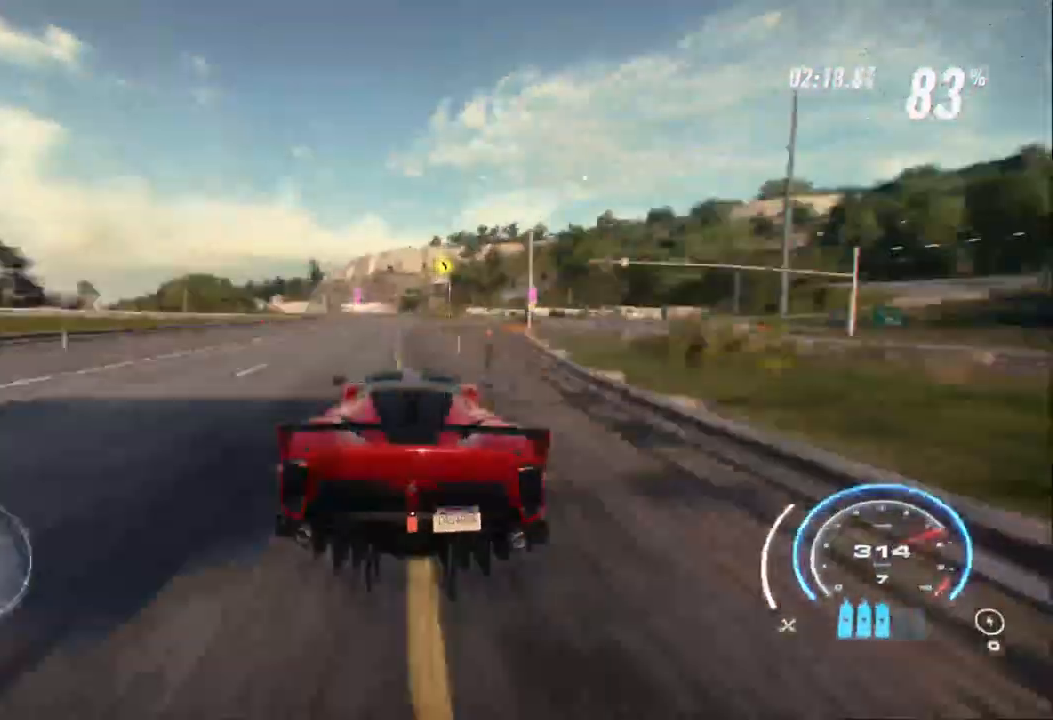
{"buttons": ["R2"], "left_stick": "up", "right_stick": "center", "events": []}
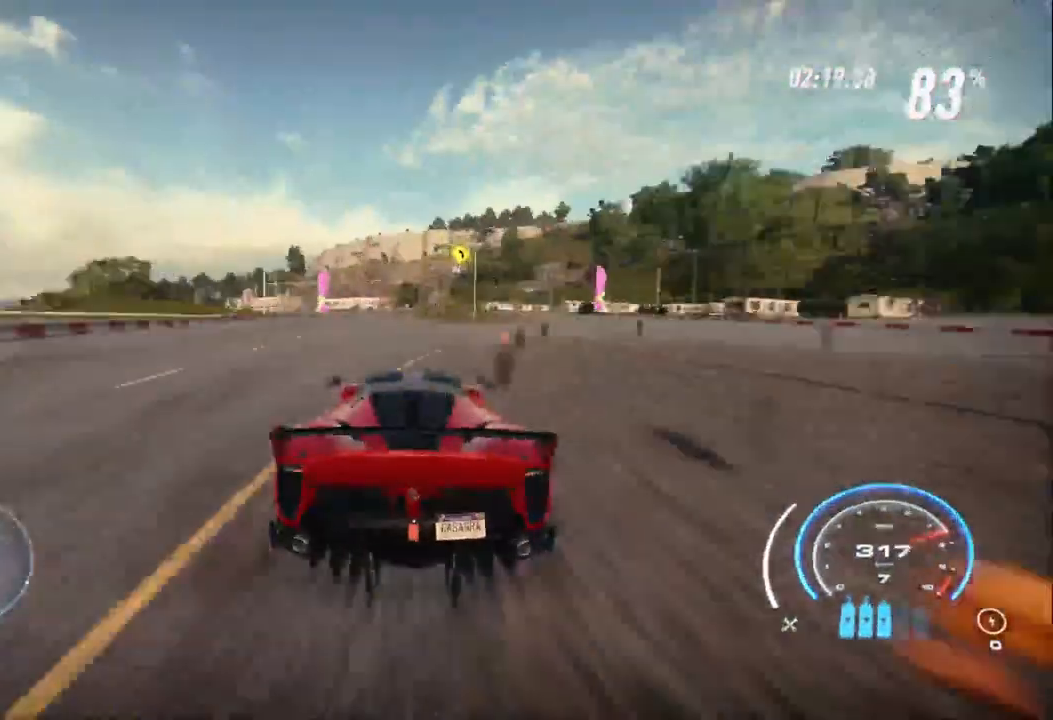
{"buttons": ["A", "R2"], "left_stick": "up-left", "right_stick": "center", "events": [[300, "left_stick", "up-left"], [467, "A", "down"]]}
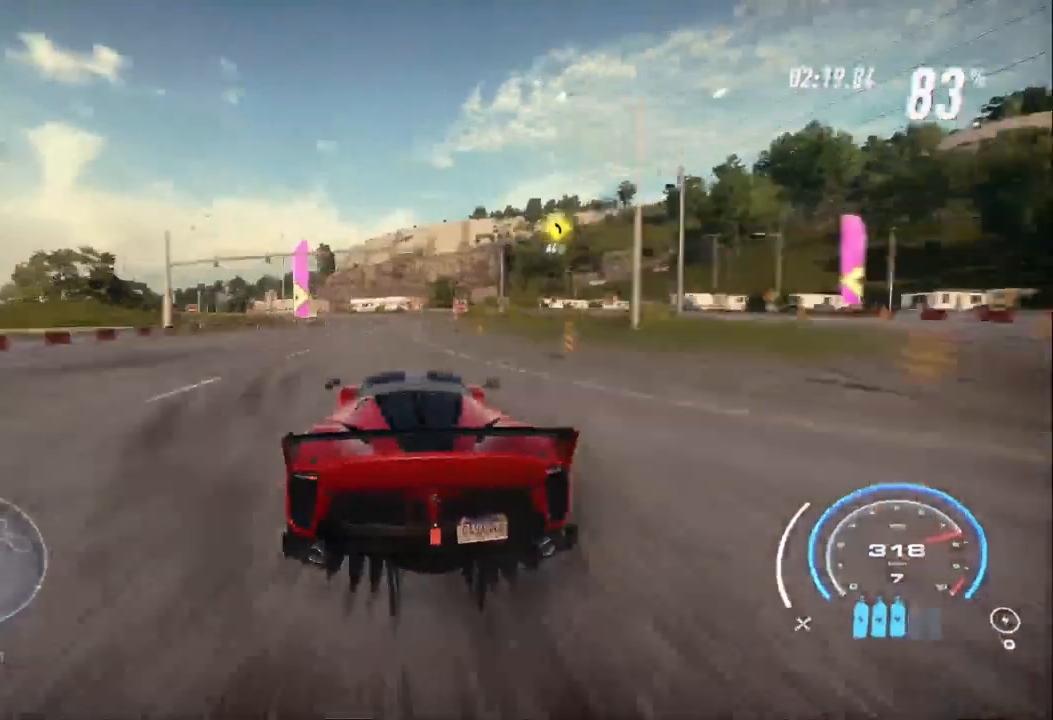
{"buttons": ["A", "R2"], "left_stick": "up-left", "right_stick": "center", "events": []}
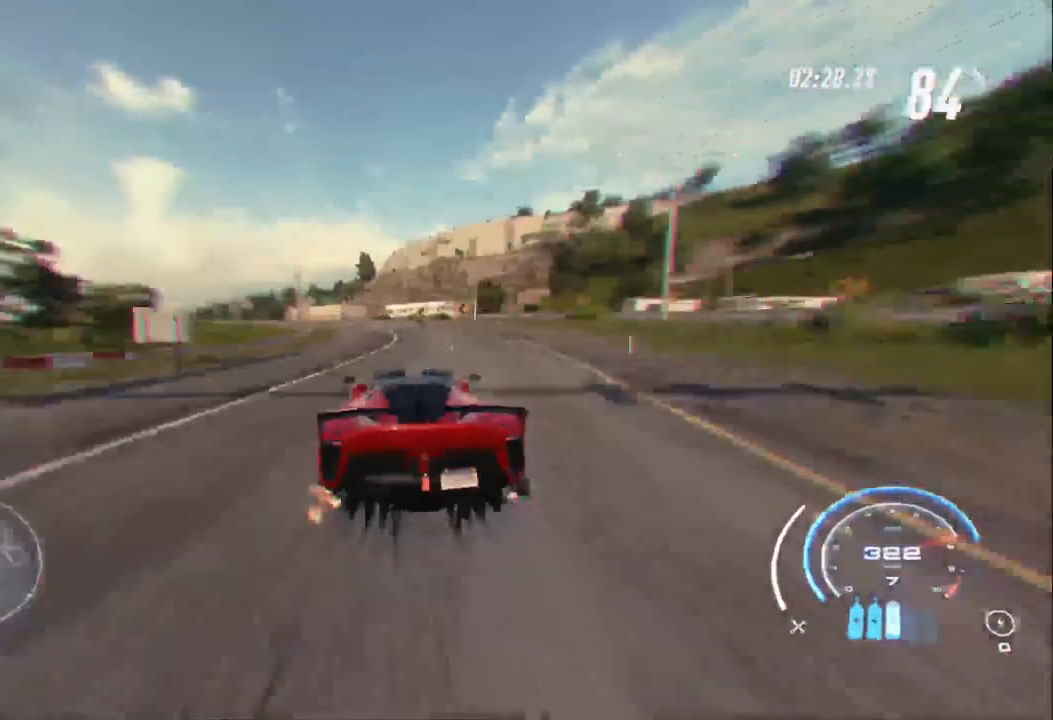
{"buttons": ["A", "R2"], "left_stick": "up-left", "right_stick": "center", "events": []}
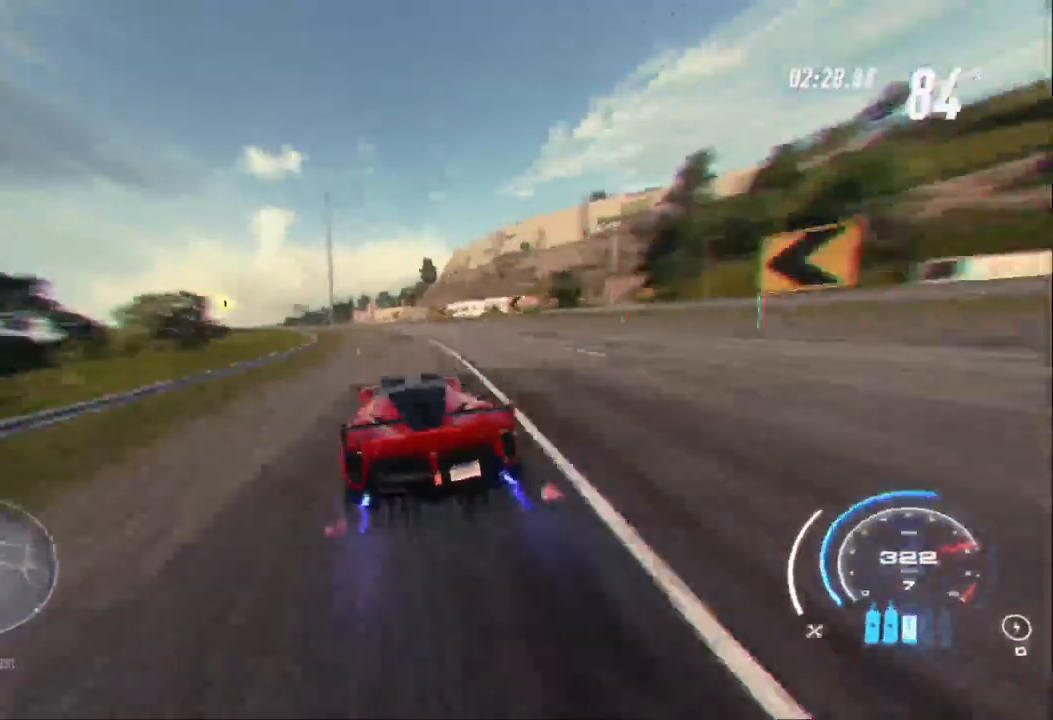
{"buttons": ["A", "R2"], "left_stick": "up-left", "right_stick": "center", "events": []}
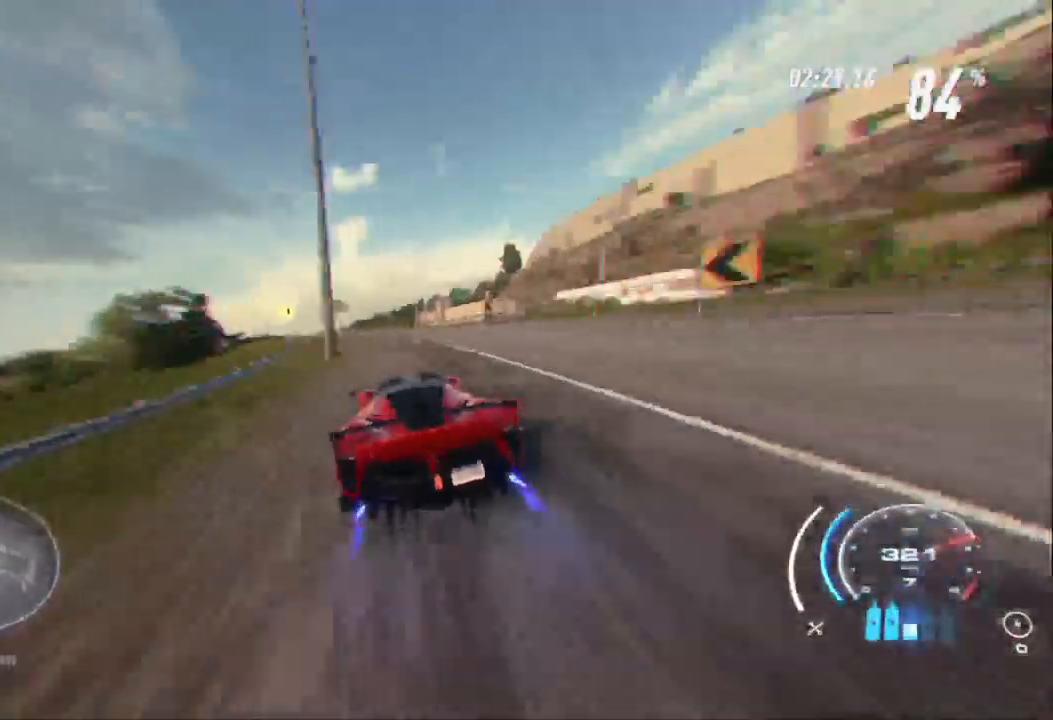
{"buttons": ["R2"], "left_stick": "up-left", "right_stick": "center", "events": [[200, "A", "up"]]}
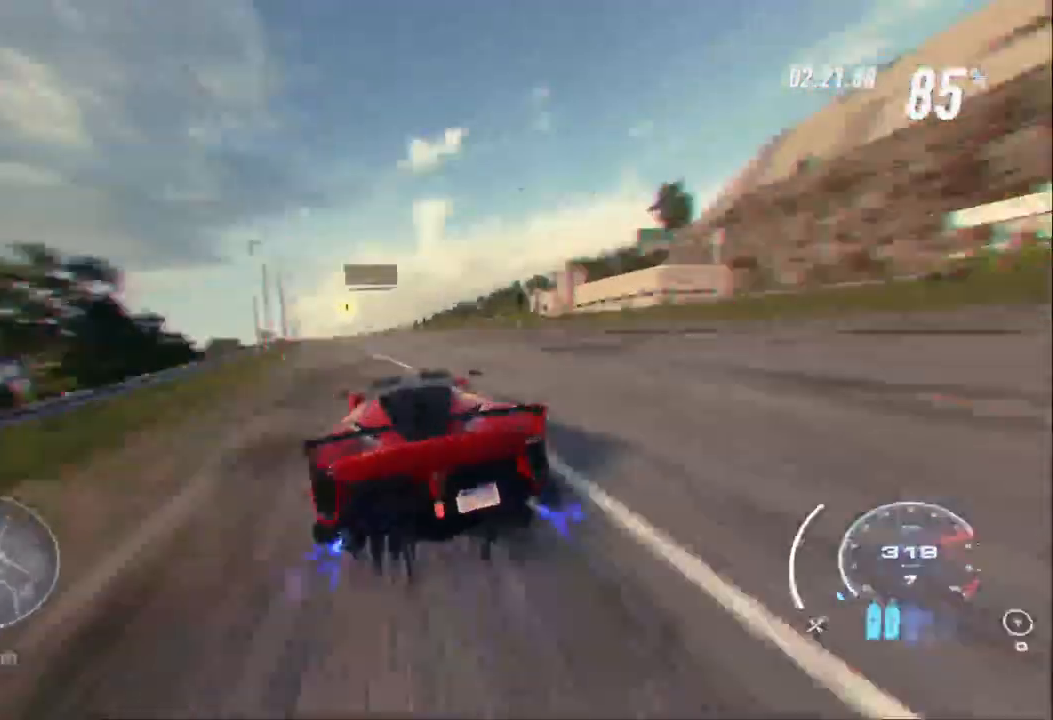
{"buttons": ["R2"], "left_stick": "up-left", "right_stick": "center", "events": []}
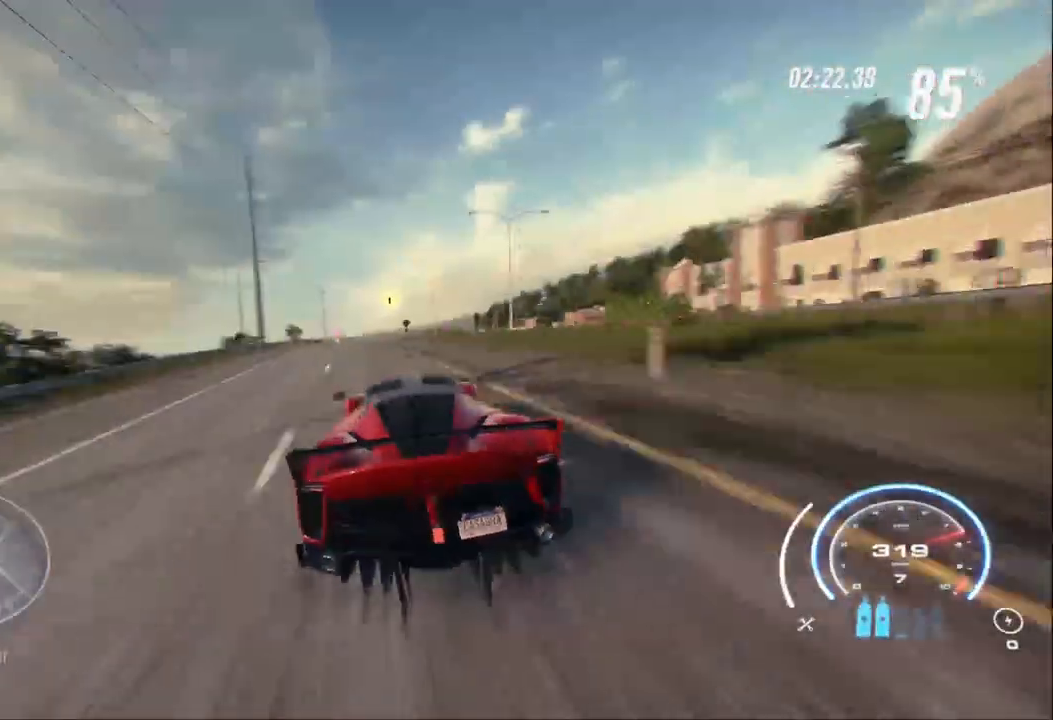
{"buttons": ["R2"], "left_stick": "up-left", "right_stick": "center", "events": []}
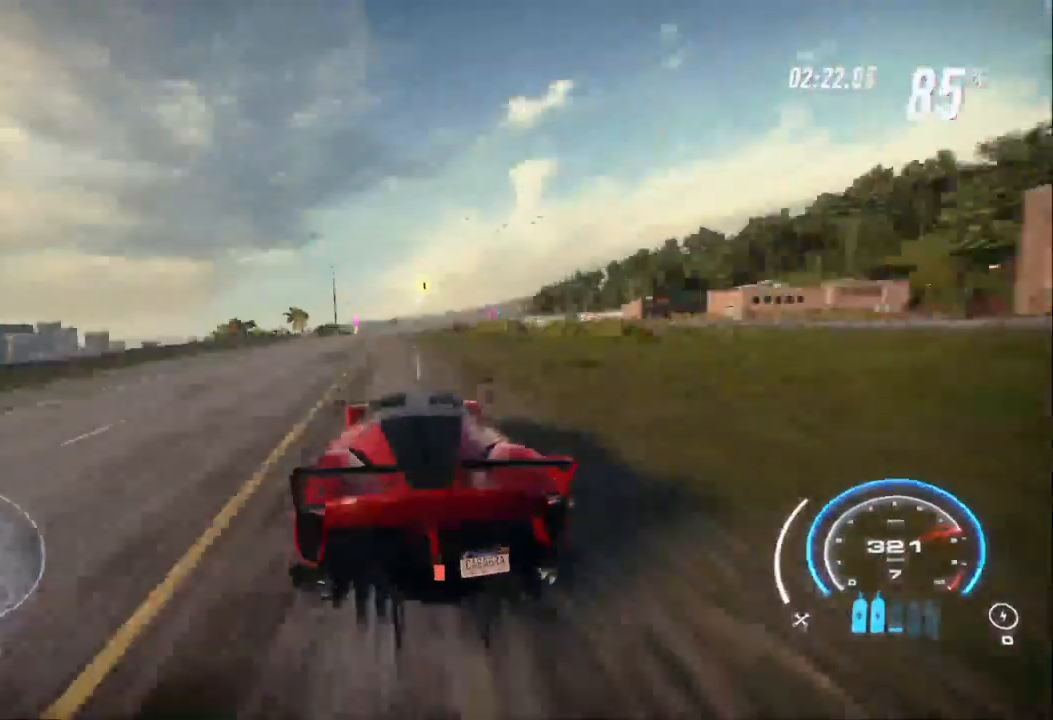
{"buttons": ["R2"], "left_stick": "center", "right_stick": "center", "events": [[100, "left_stick", "center"], [367, "left_stick", "left"], [467, "left_stick", "center"]]}
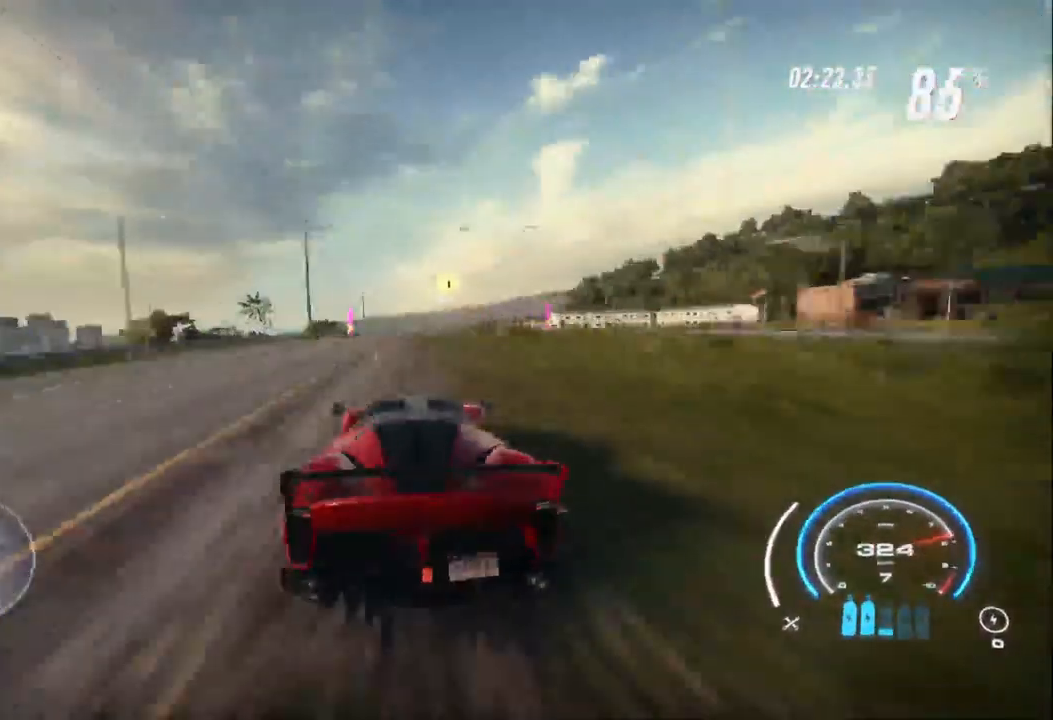
{"buttons": ["R2"], "left_stick": "center", "right_stick": "center", "events": [[200, "left_stick", "left"], [333, "left_stick", "center"]]}
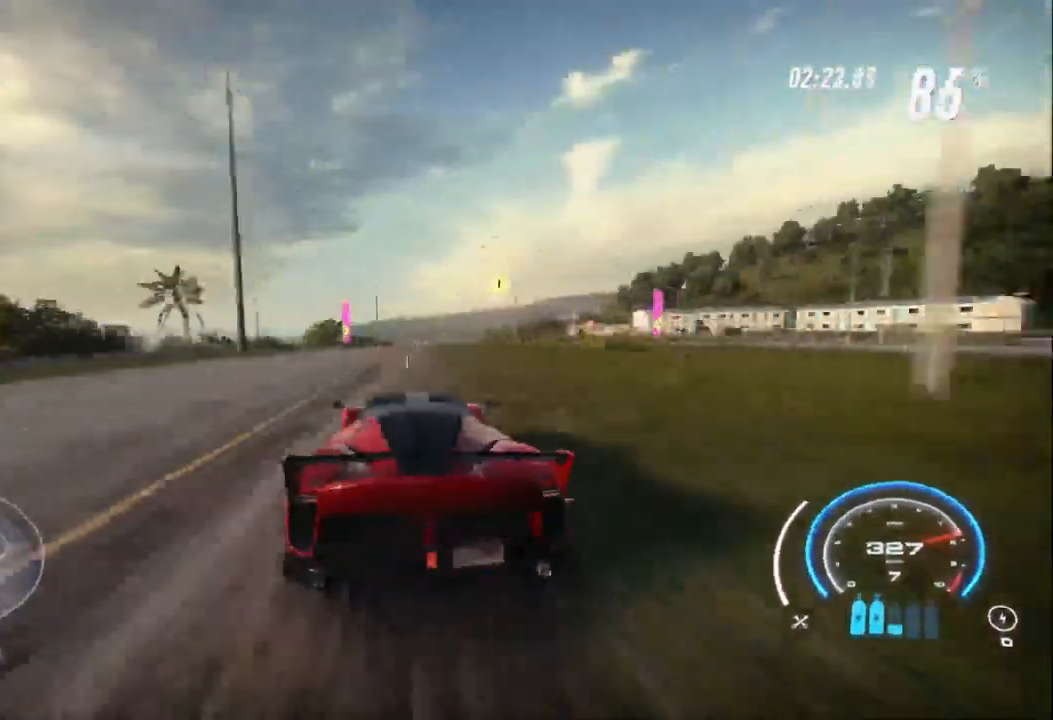
{"buttons": ["R2"], "left_stick": "center", "right_stick": "down", "events": [[100, "right_stick", "down"]]}
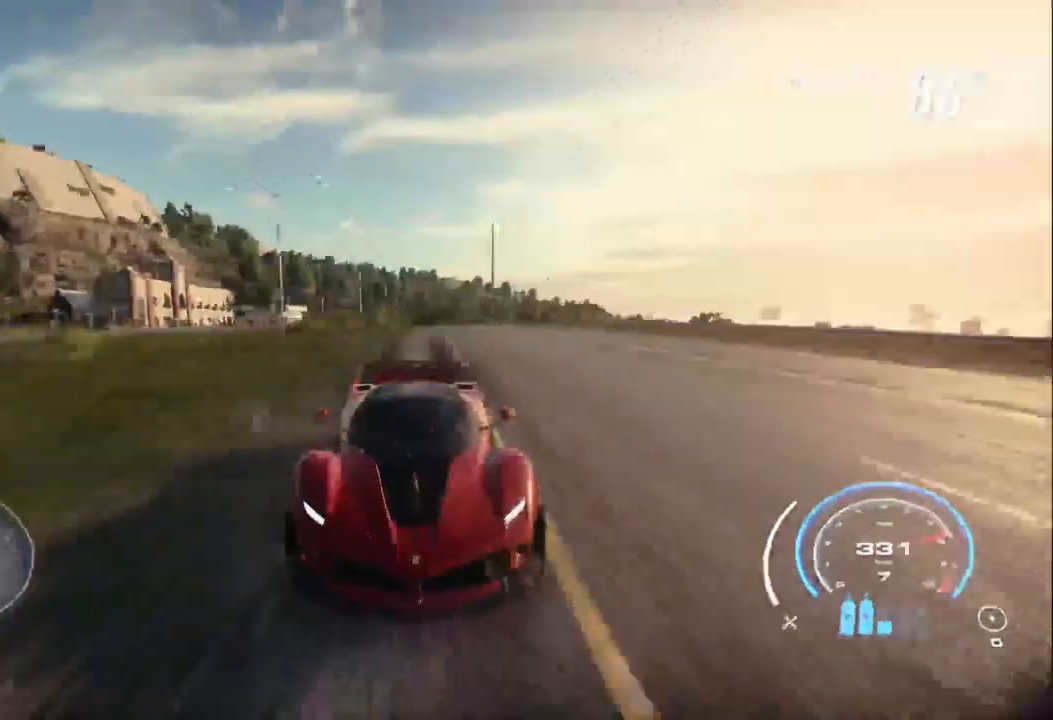
{"buttons": ["R2"], "left_stick": "center", "right_stick": "center", "events": [[267, "right_stick", "center"]]}
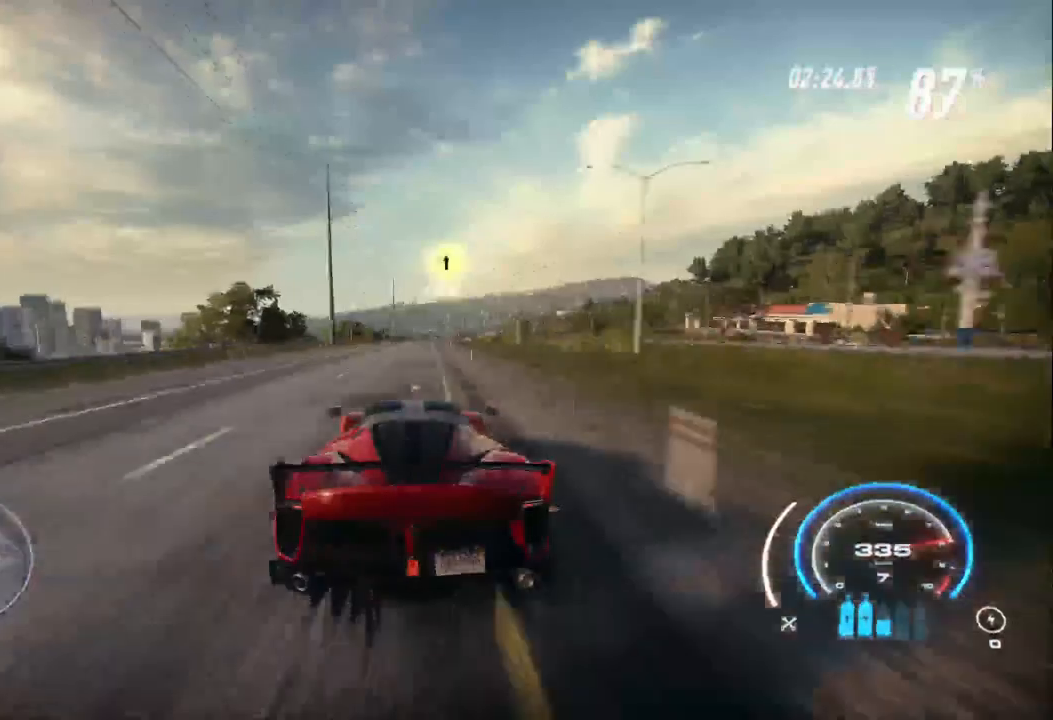
{"buttons": ["R2"], "left_stick": "center", "right_stick": "center", "events": []}
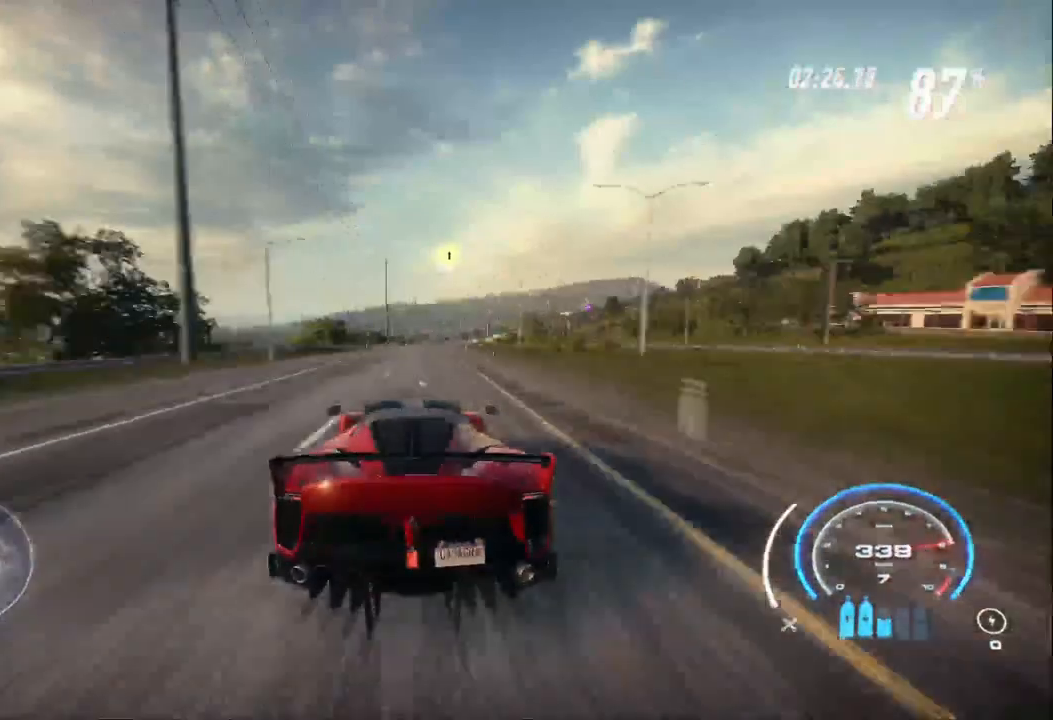
{"buttons": ["R2"], "left_stick": "center", "right_stick": "center", "events": []}
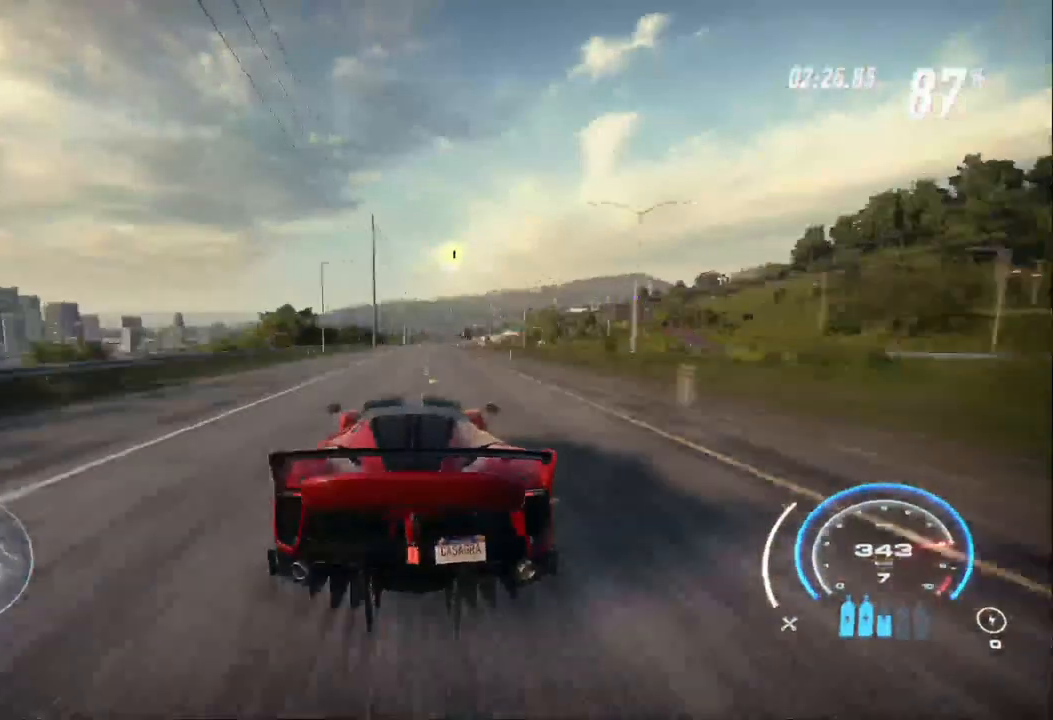
{"buttons": ["R2"], "left_stick": "center", "right_stick": "center", "events": []}
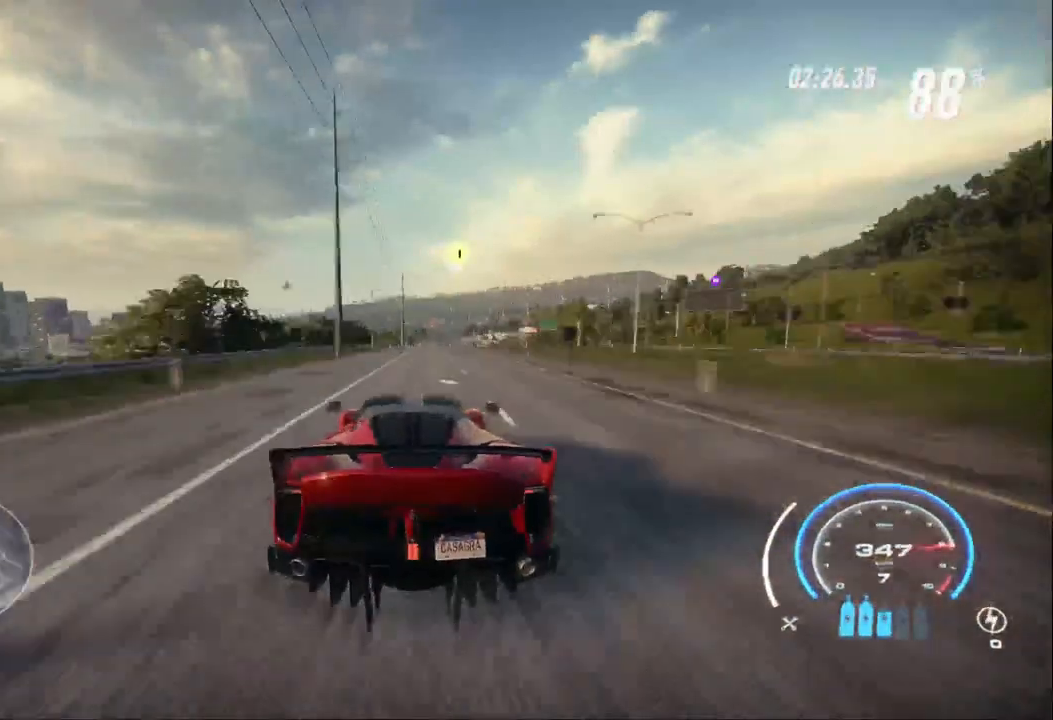
{"buttons": ["R2"], "left_stick": "up", "right_stick": "center", "events": [[367, "left_stick", "up"]]}
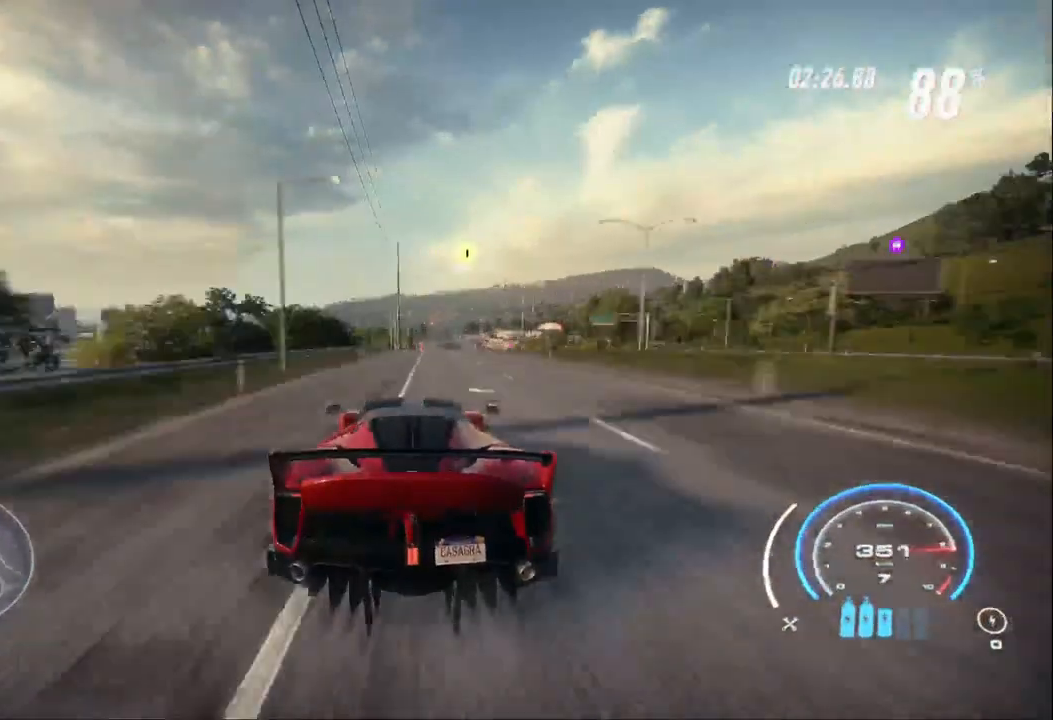
{"buttons": ["R2"], "left_stick": "up", "right_stick": "center", "events": []}
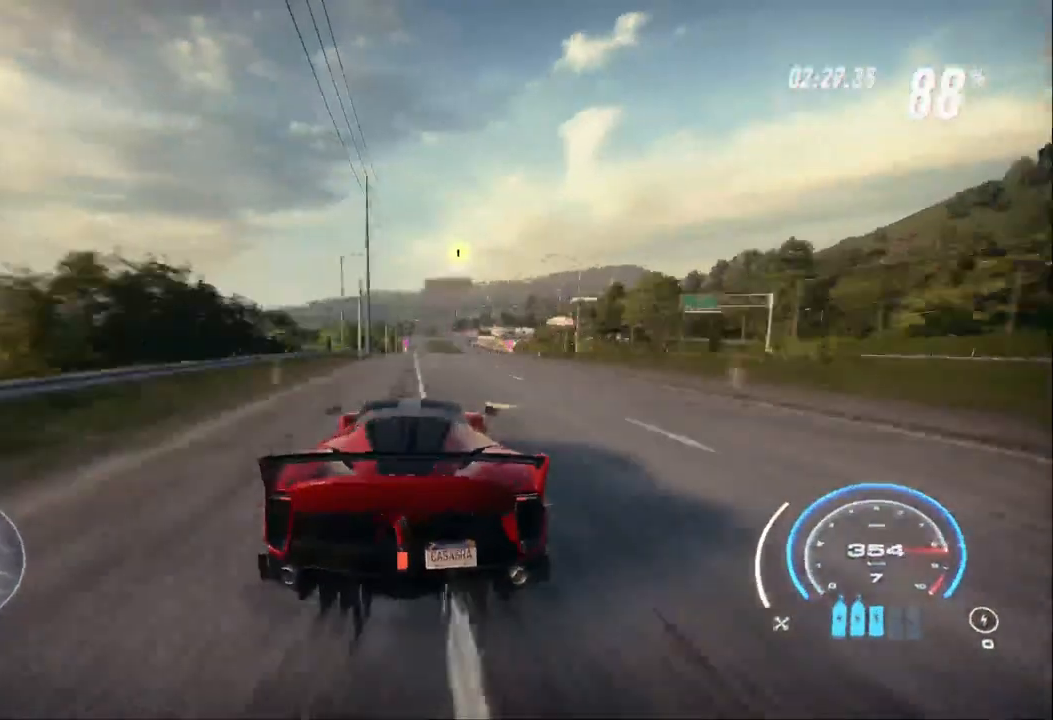
{"buttons": ["R2"], "left_stick": "center", "right_stick": "center", "events": [[300, "left_stick", "center"]]}
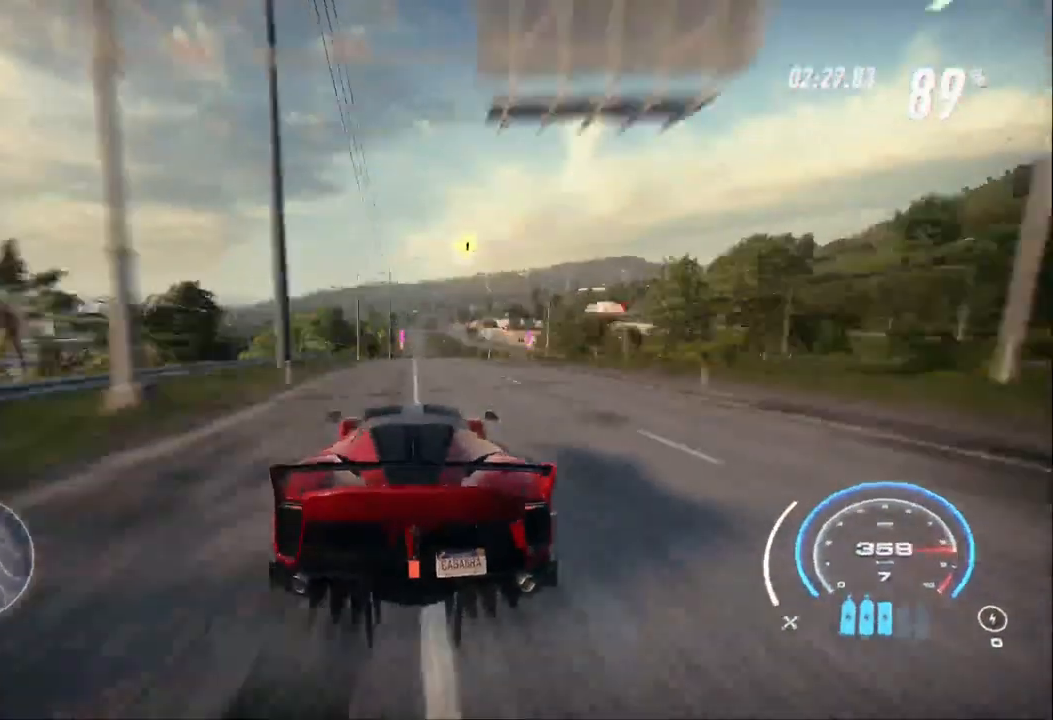
{"buttons": ["R2"], "left_stick": "center", "right_stick": "center", "events": []}
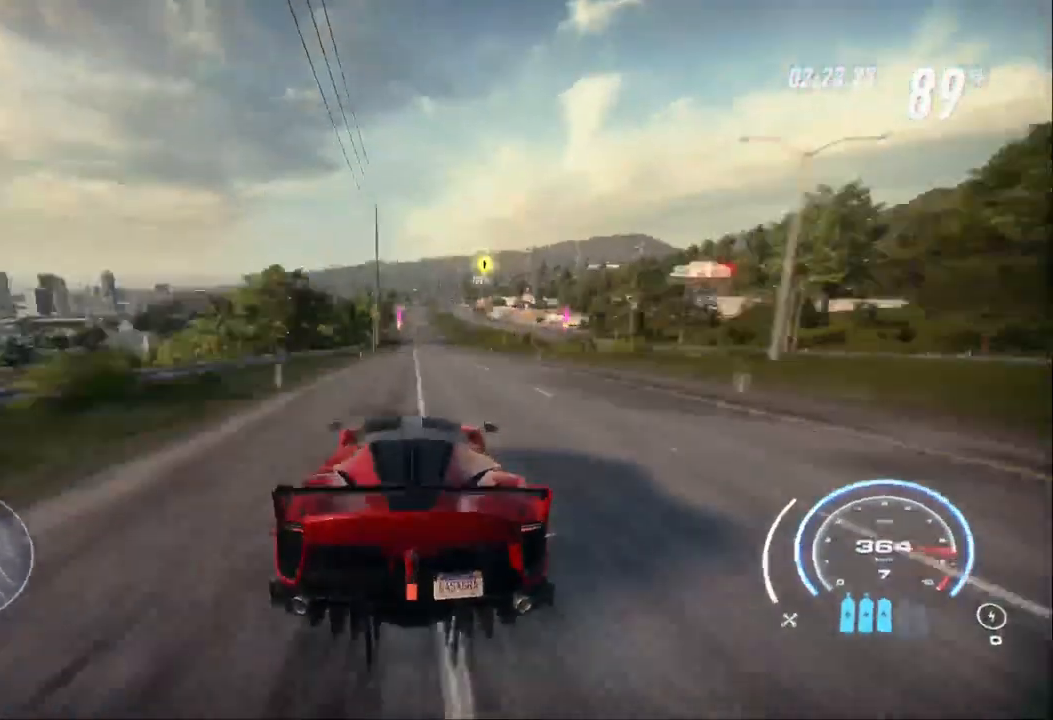
{"buttons": ["R2"], "left_stick": "center", "right_stick": "center", "events": []}
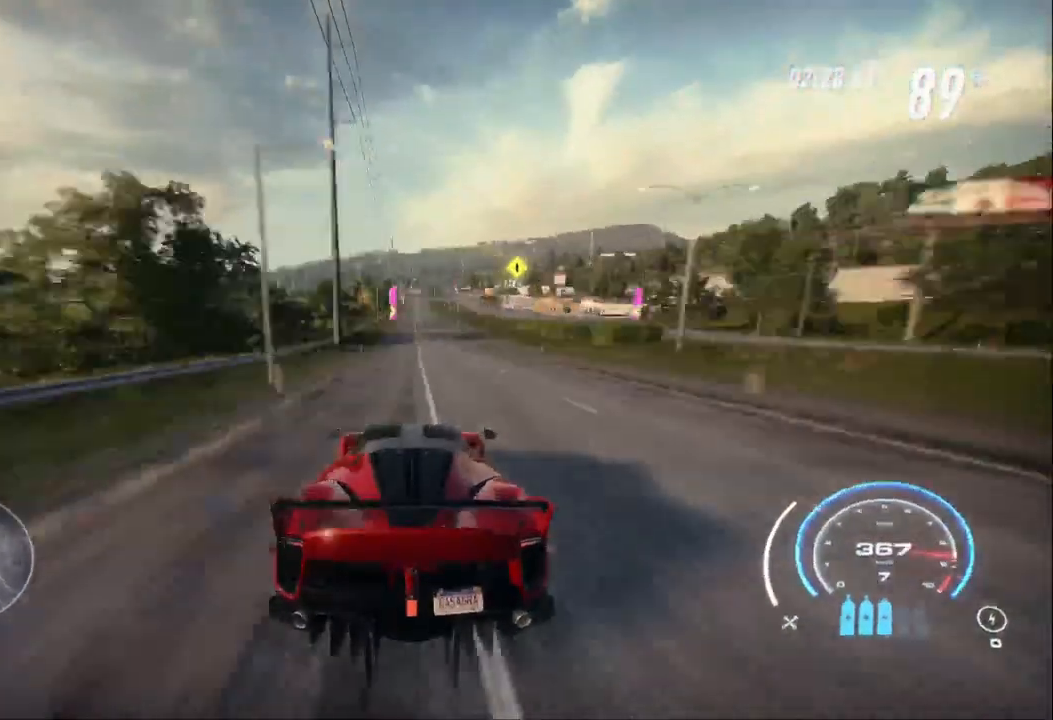
{"buttons": ["R2"], "left_stick": "center", "right_stick": "center", "events": []}
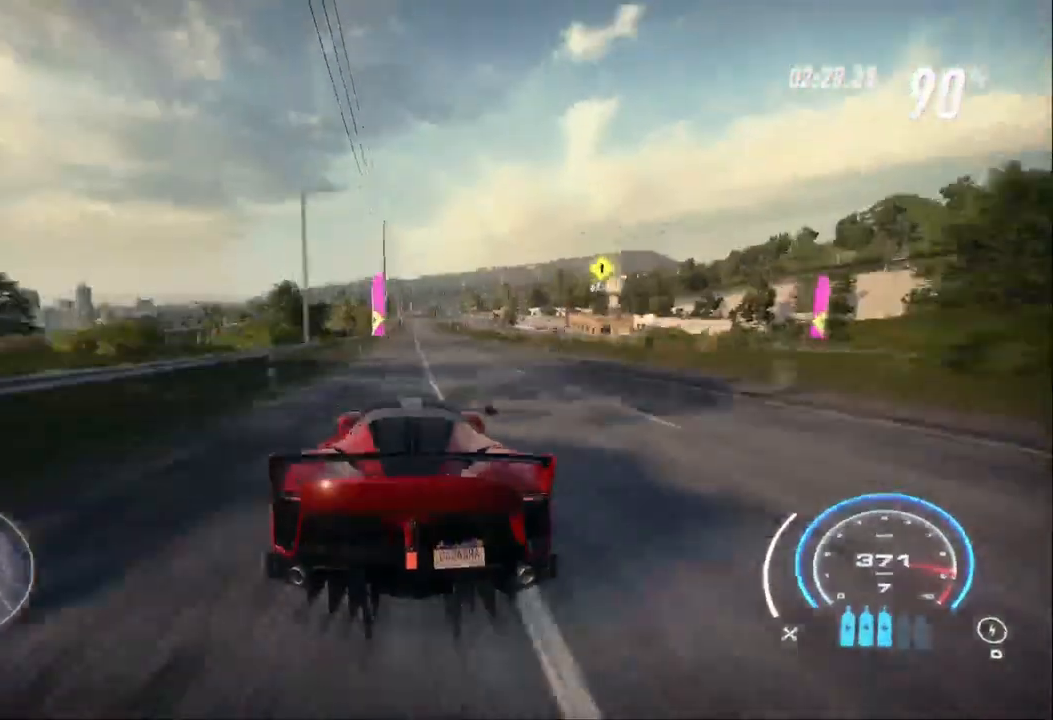
{"buttons": ["R2"], "left_stick": "center", "right_stick": "center", "events": []}
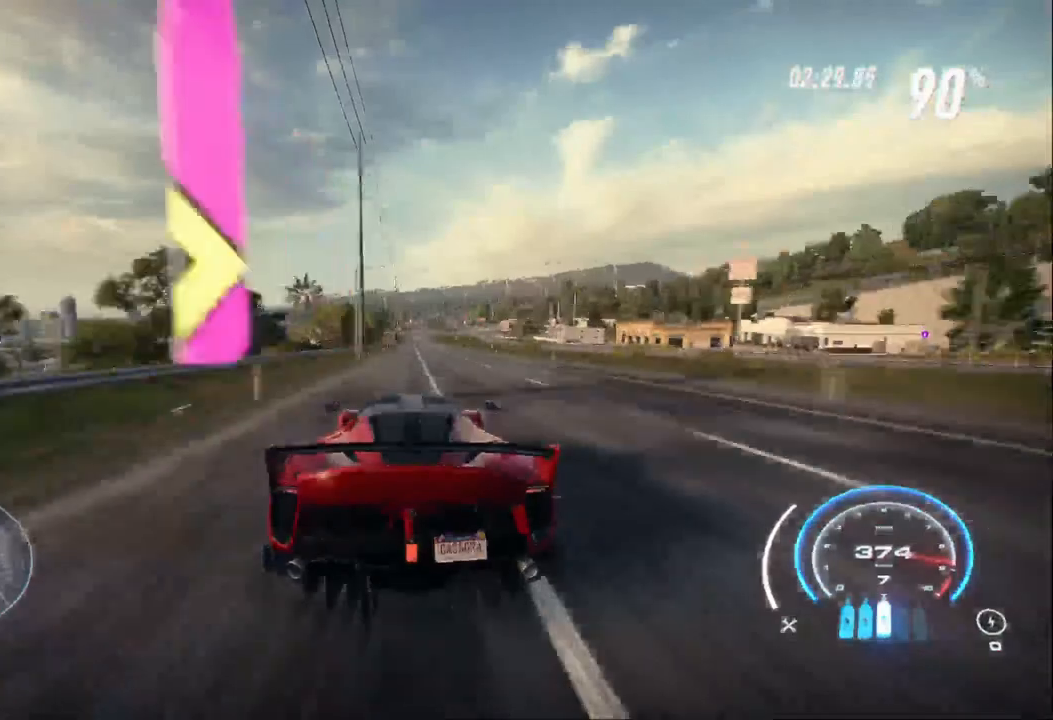
{"buttons": ["R2"], "left_stick": "center", "right_stick": "center", "events": []}
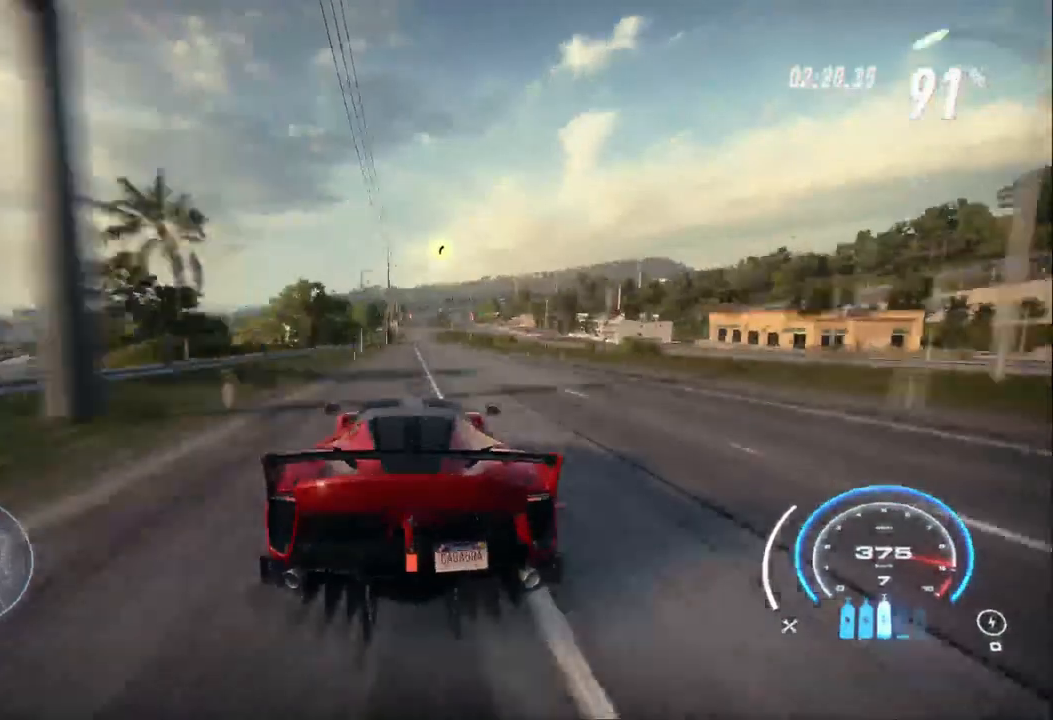
{"buttons": ["R2"], "left_stick": "center", "right_stick": "center", "events": []}
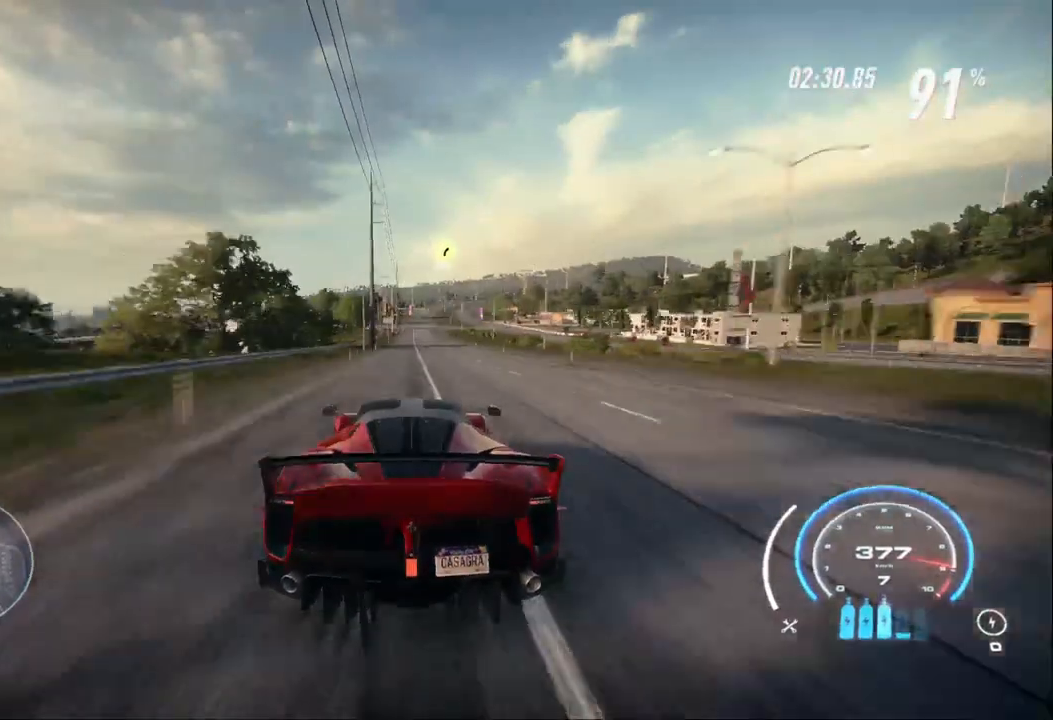
{"buttons": ["R2"], "left_stick": "center", "right_stick": "center", "events": []}
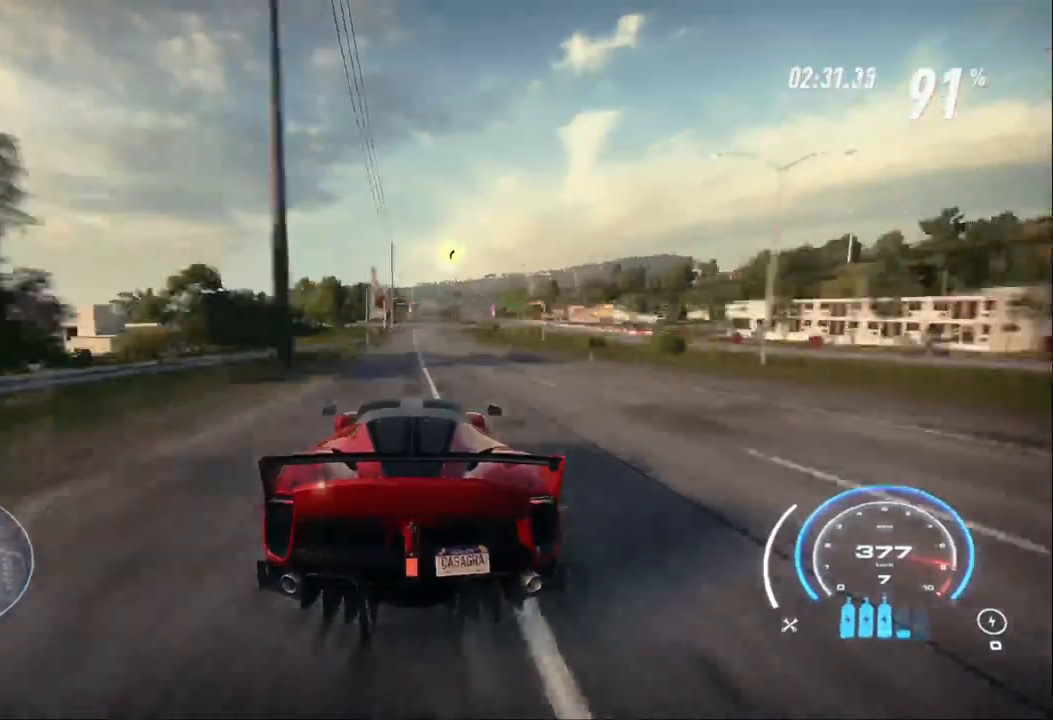
{"buttons": ["R2"], "left_stick": "center", "right_stick": "center", "events": []}